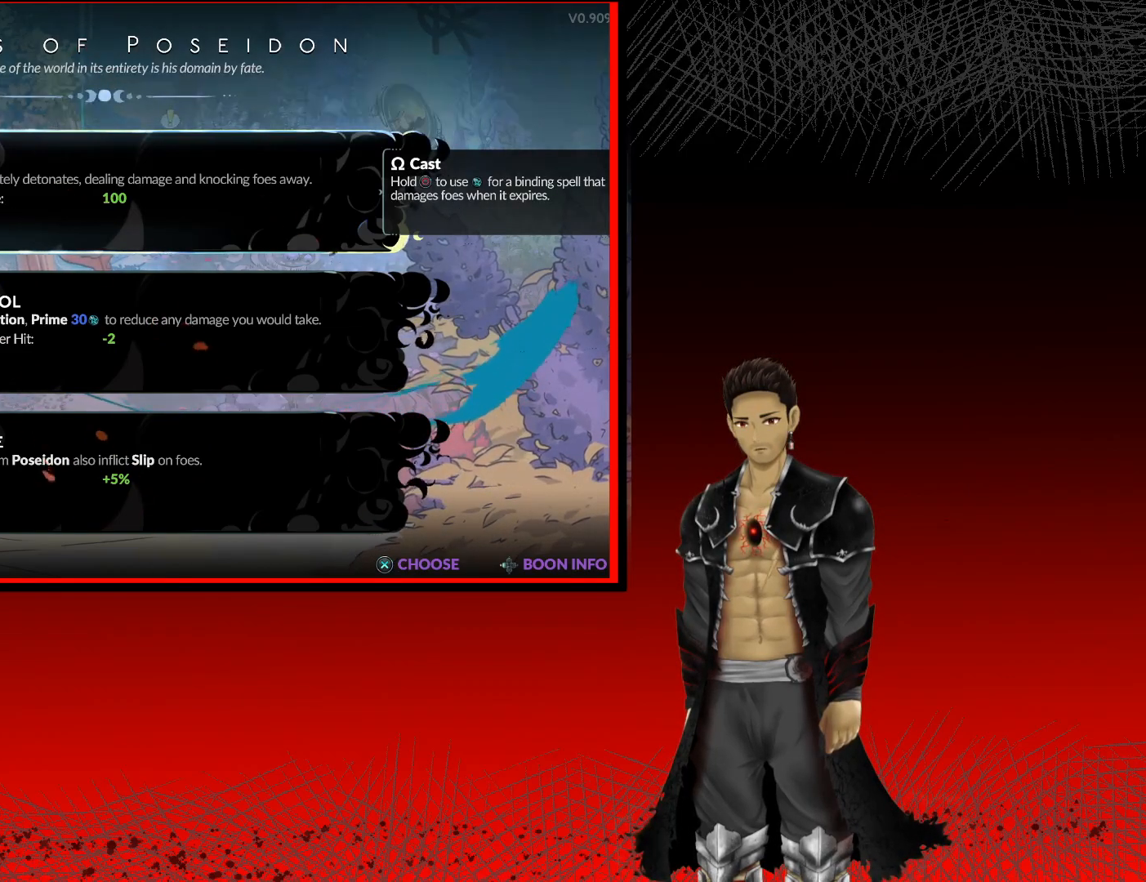
Gameplay with a controller (Xbox layout); each line is a JSON object with the inputs held at the frame after it. "events" lists button and stick changes between this image and that frame as [ms after this image, input, new state], when the widget could be followed in between. Not read: R3.
{"buttons": ["A"], "left_stick": "center", "right_stick": "center", "events": [[350, "A", "down"]]}
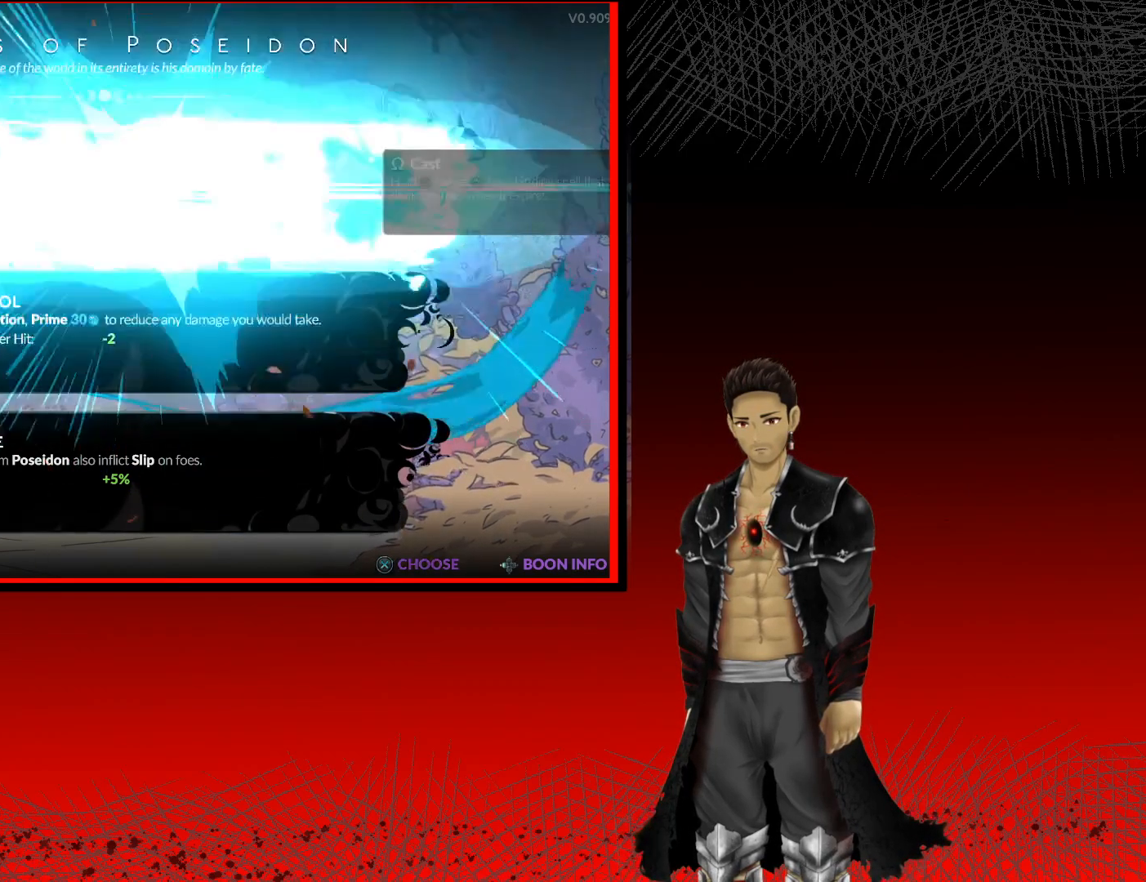
{"buttons": [], "left_stick": "center", "right_stick": "center", "events": [[83, "A", "up"]]}
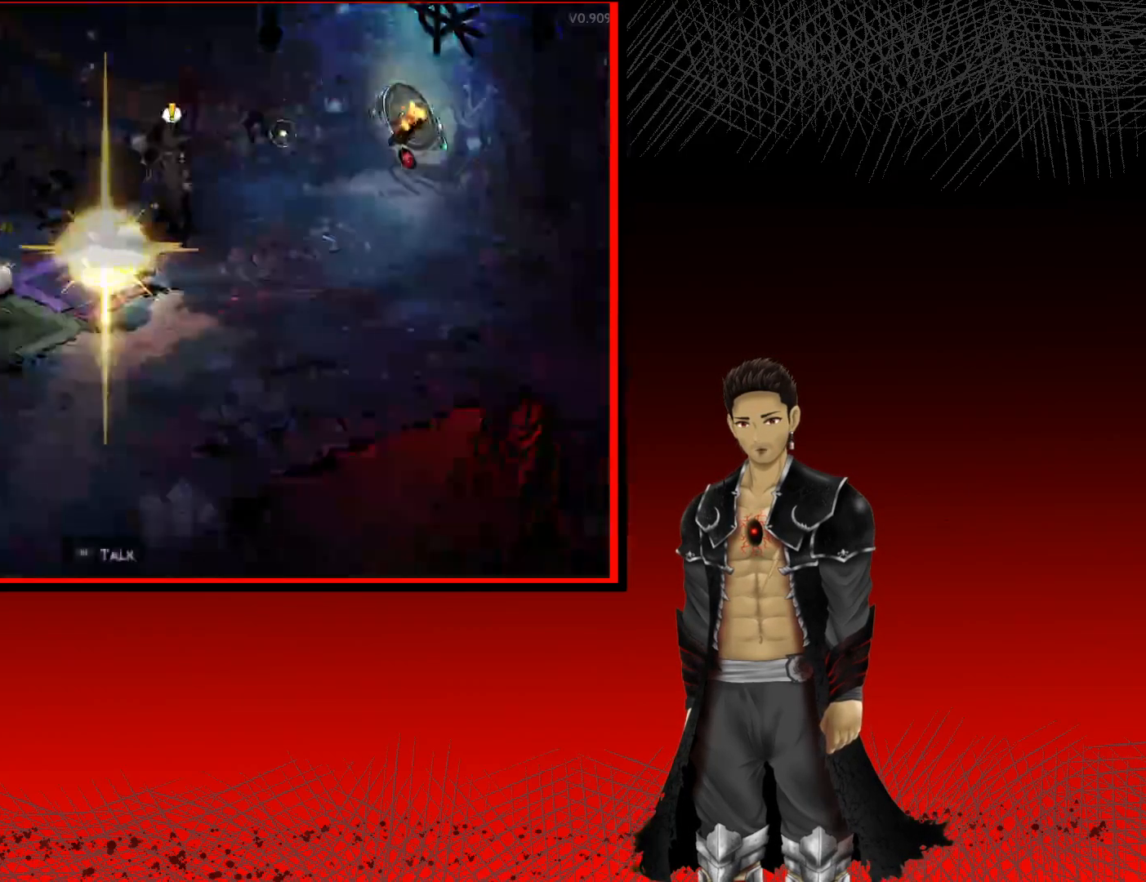
{"buttons": [], "left_stick": "center", "right_stick": "center", "events": []}
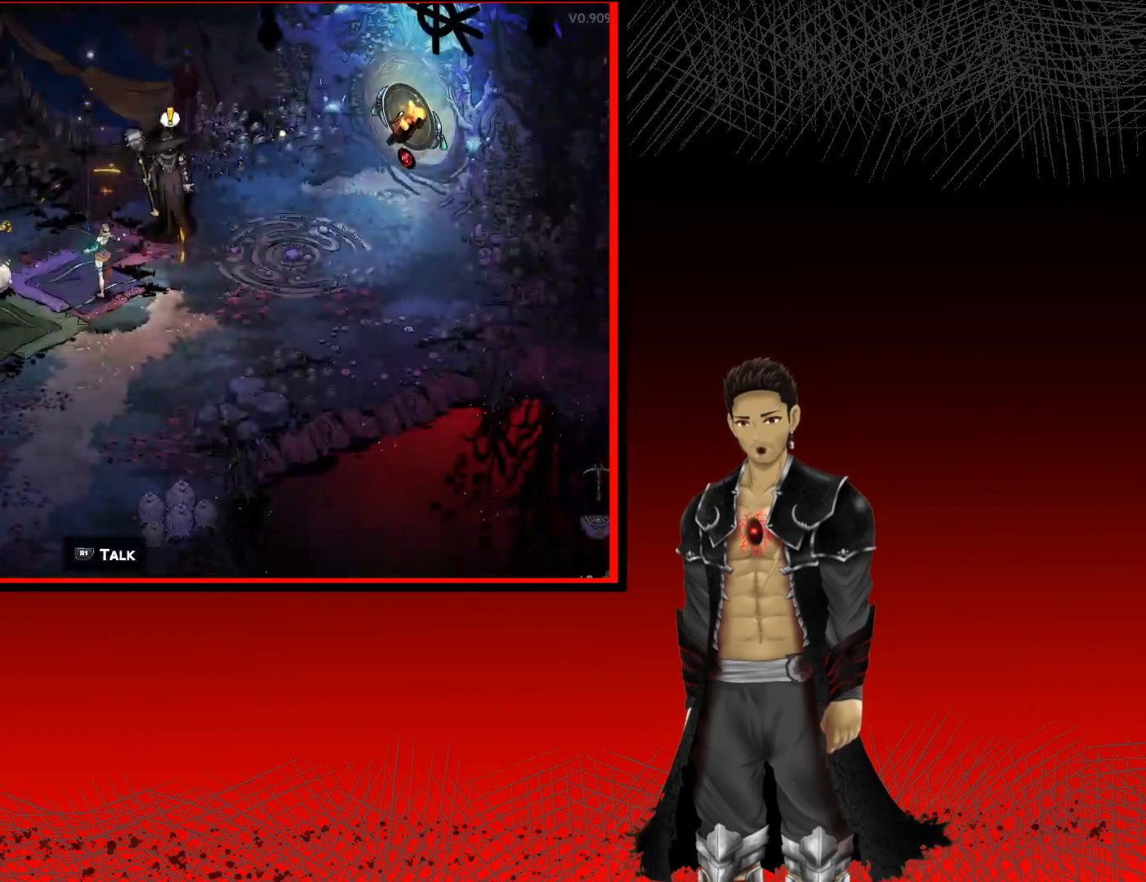
{"buttons": [], "left_stick": "center", "right_stick": "center", "events": [[350, "left_stick", "up-right"], [500, "left_stick", "center"]]}
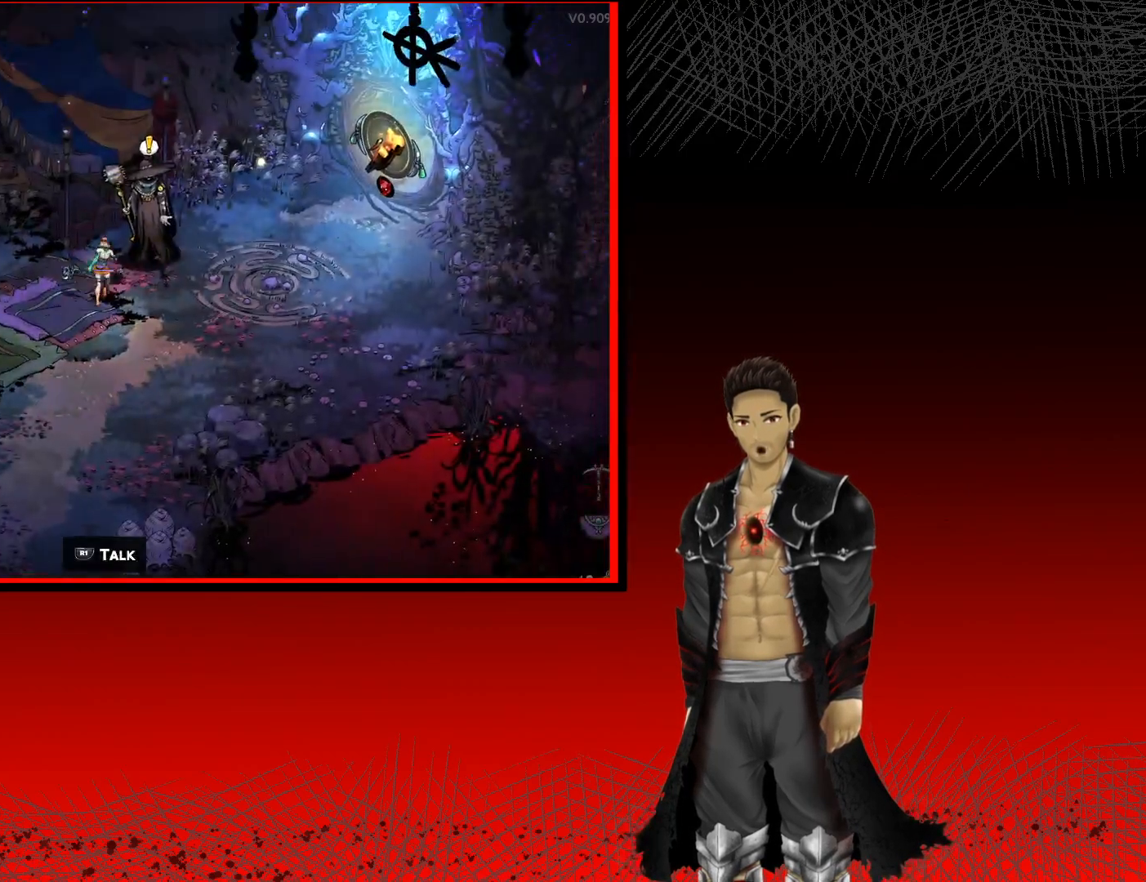
{"buttons": ["R1"], "left_stick": "center", "right_stick": "center", "events": [[483, "R1", "down"]]}
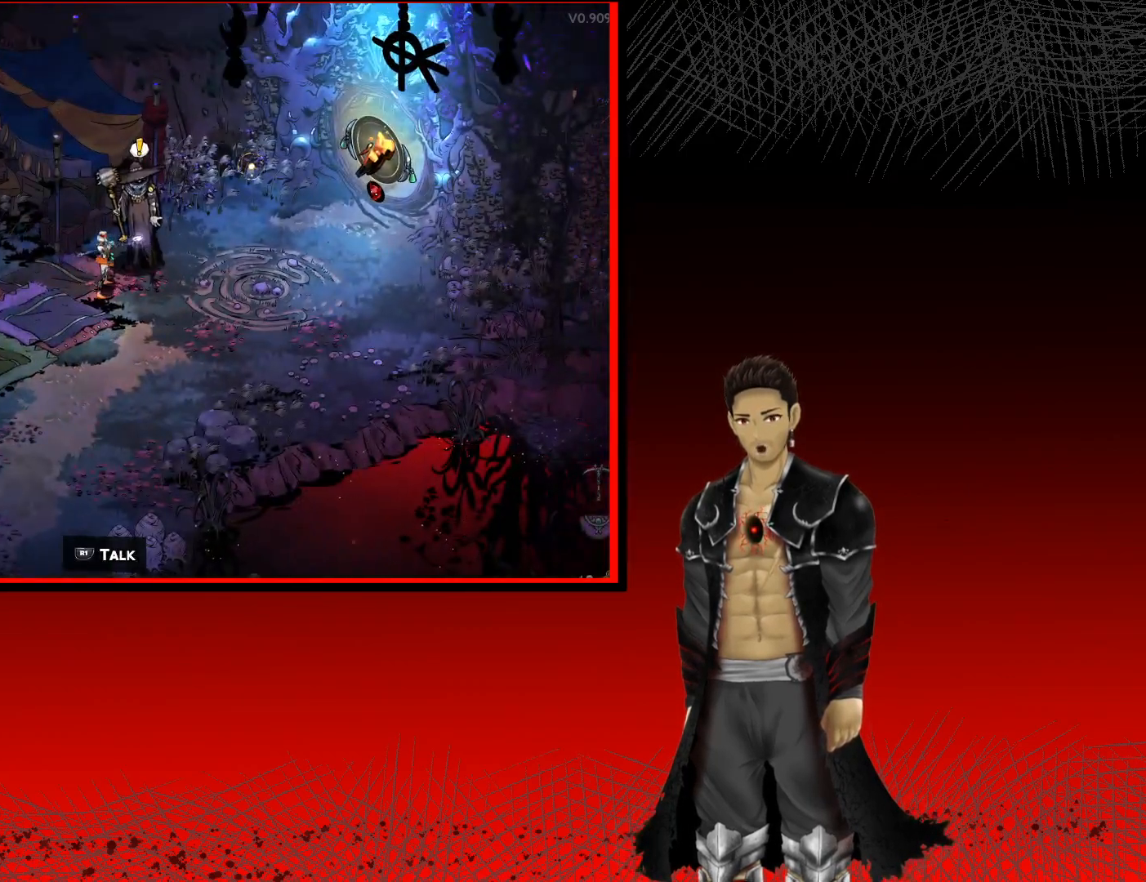
{"buttons": [], "left_stick": "center", "right_stick": "center", "events": [[200, "R1", "up"]]}
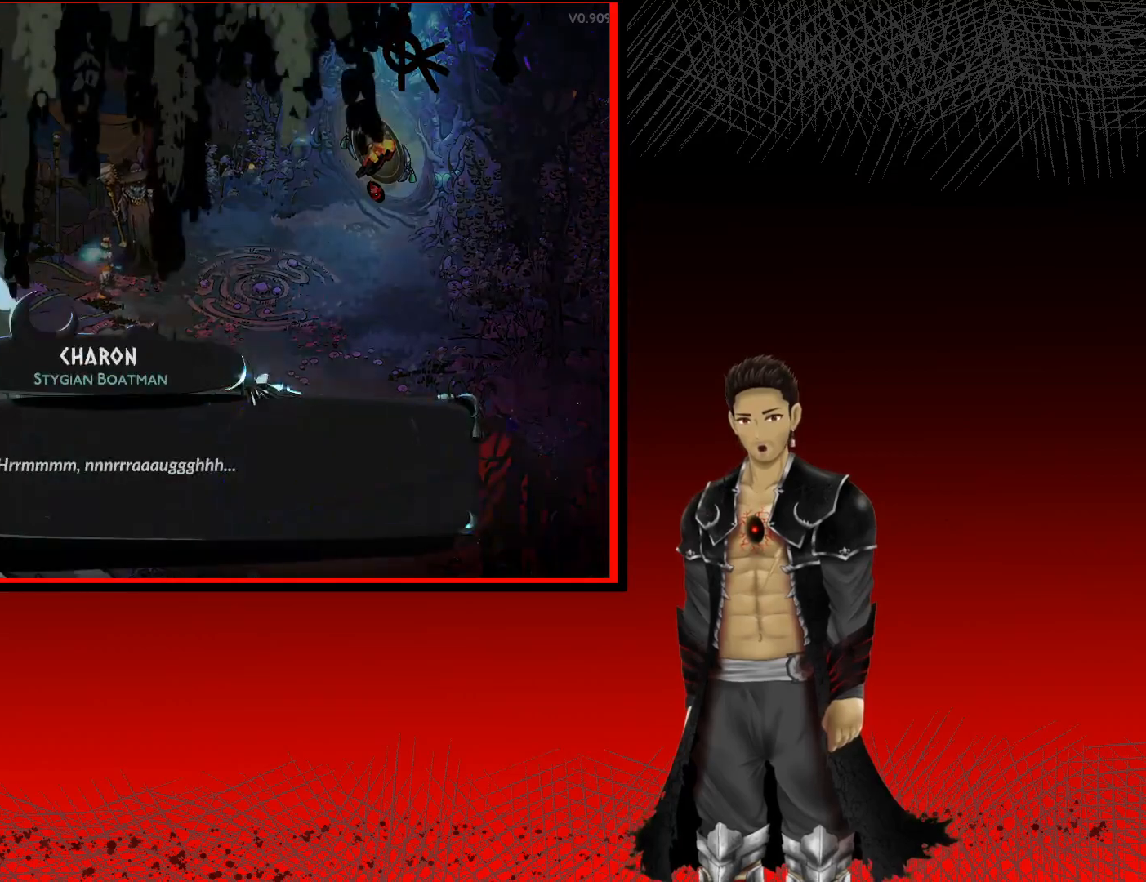
{"buttons": [], "left_stick": "center", "right_stick": "center", "events": []}
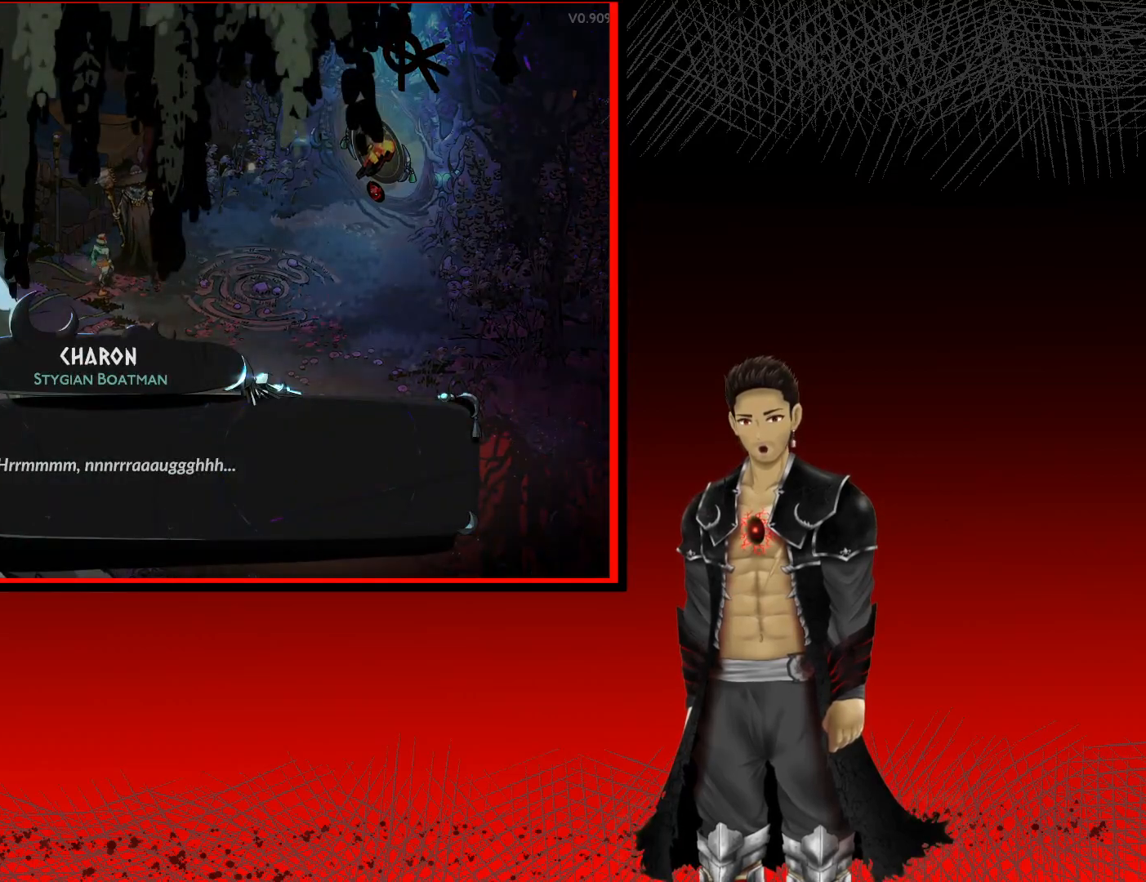
{"buttons": [], "left_stick": "center", "right_stick": "center", "events": []}
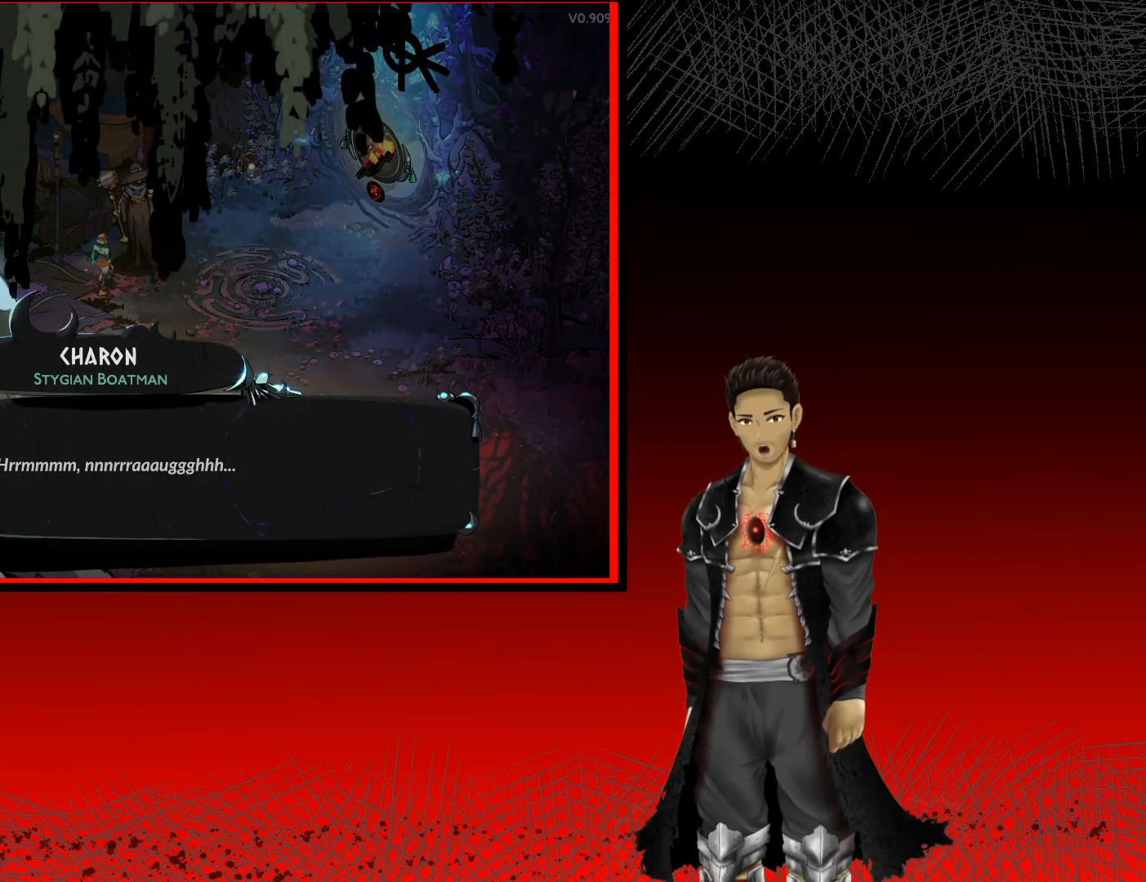
{"buttons": ["A"], "left_stick": "center", "right_stick": "center", "events": [[317, "A", "down"]]}
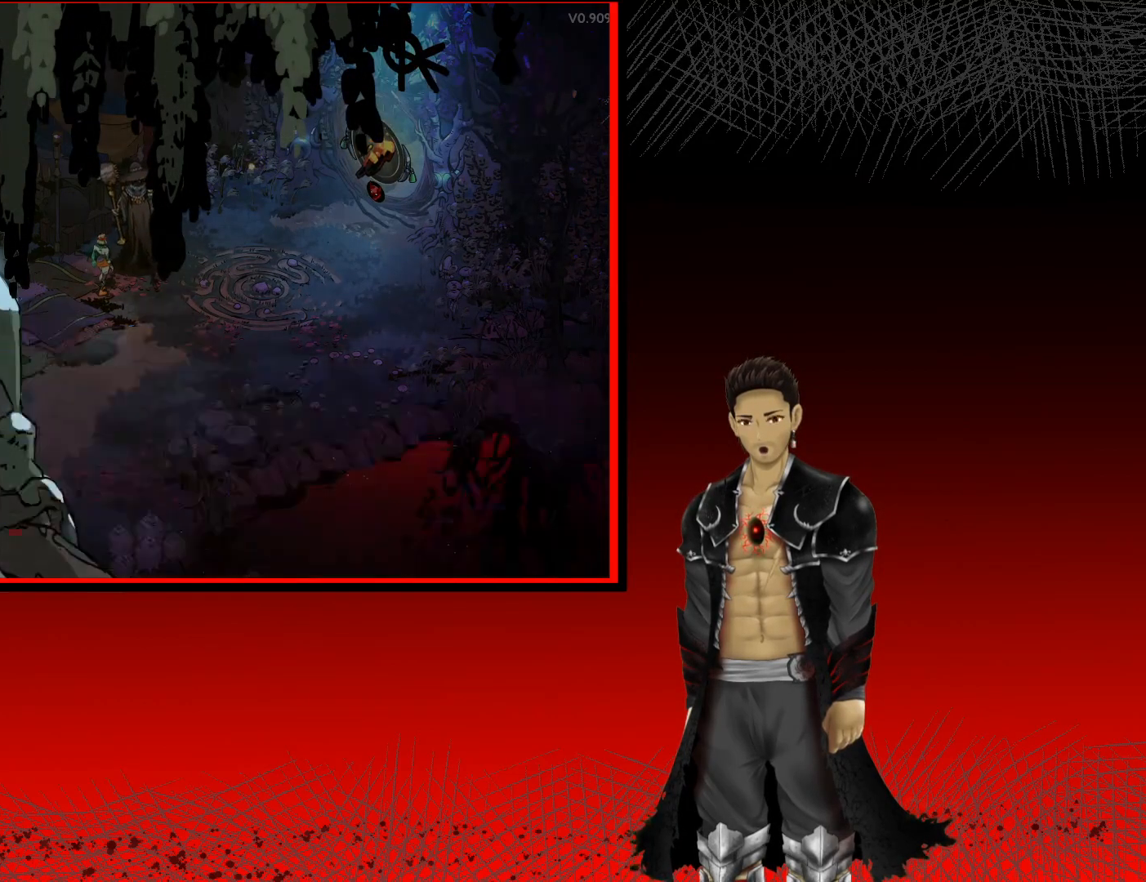
{"buttons": [], "left_stick": "center", "right_stick": "center", "events": [[17, "A", "up"]]}